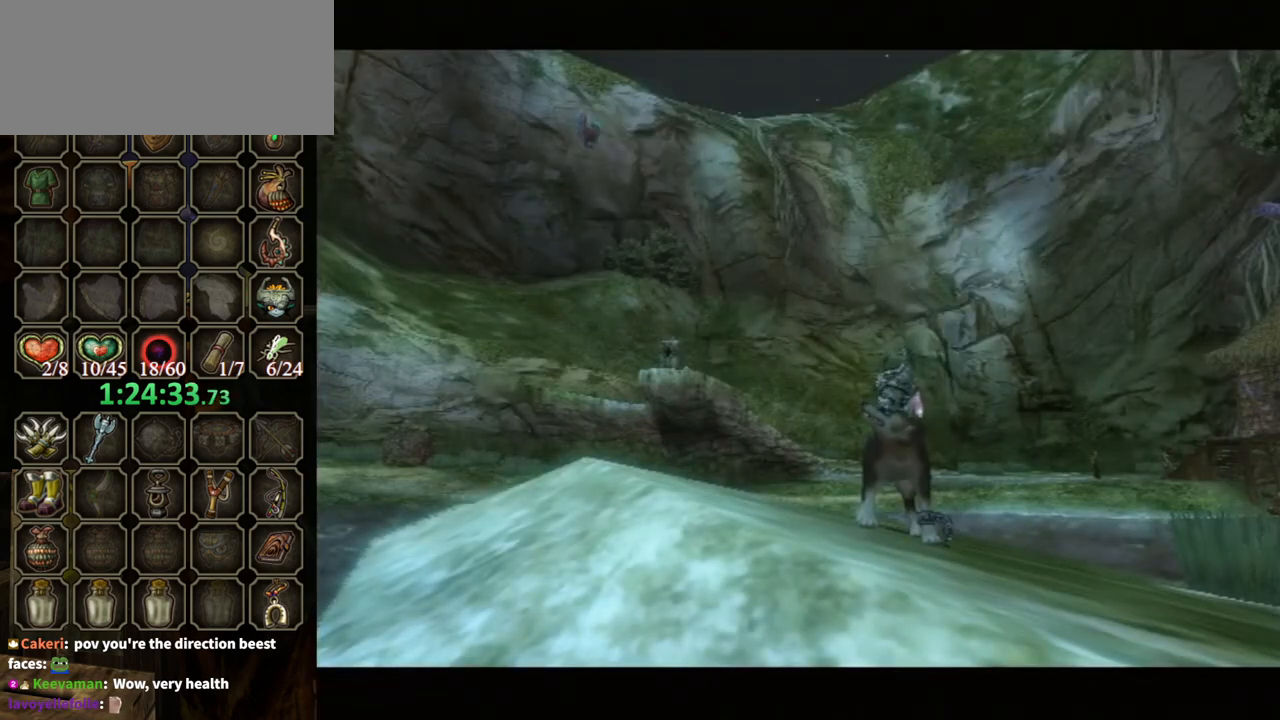
Gameplay with a controller (Nintendo layout); each line is a JSON object with the inputs held at the frame after it. "events" lists button and stick changes between this image and that frame as [ms after this image, input, new state], when the widget could be followed in between. Not read: L3 R3.
{"buttons": ["B"], "left_stick": "center", "right_stick": "center", "events": []}
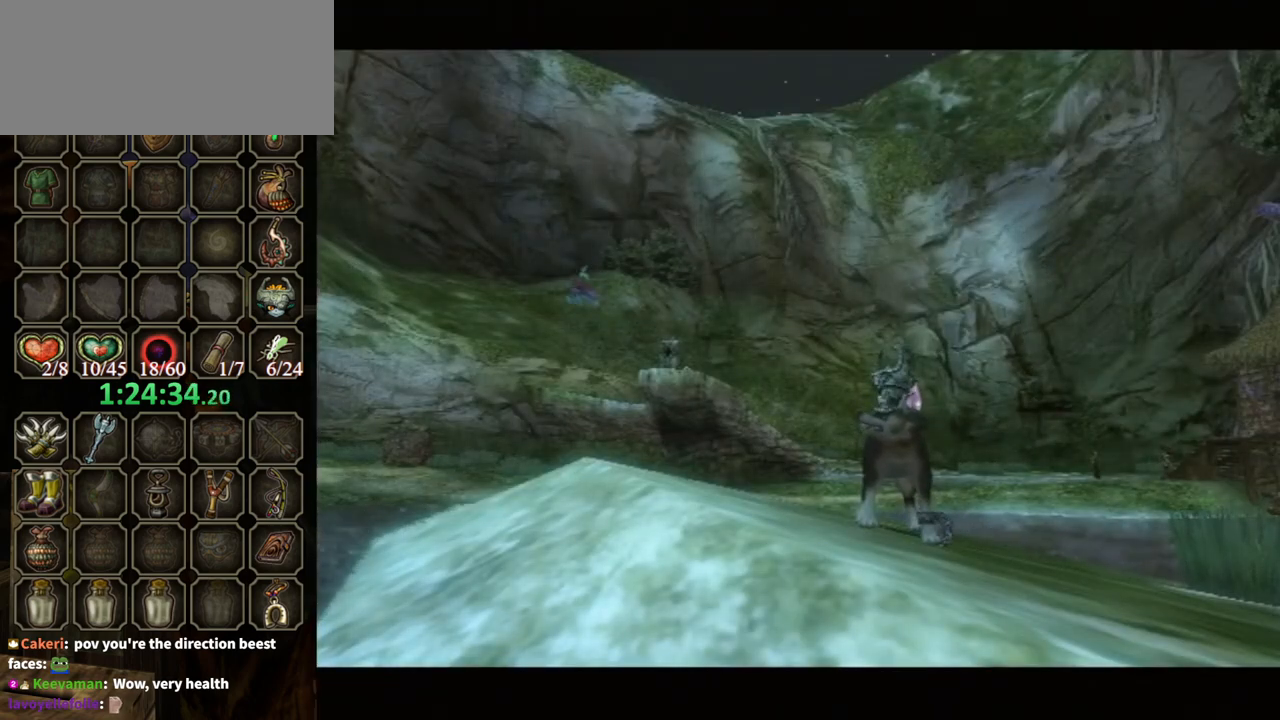
{"buttons": ["B"], "left_stick": "center", "right_stick": "center", "events": []}
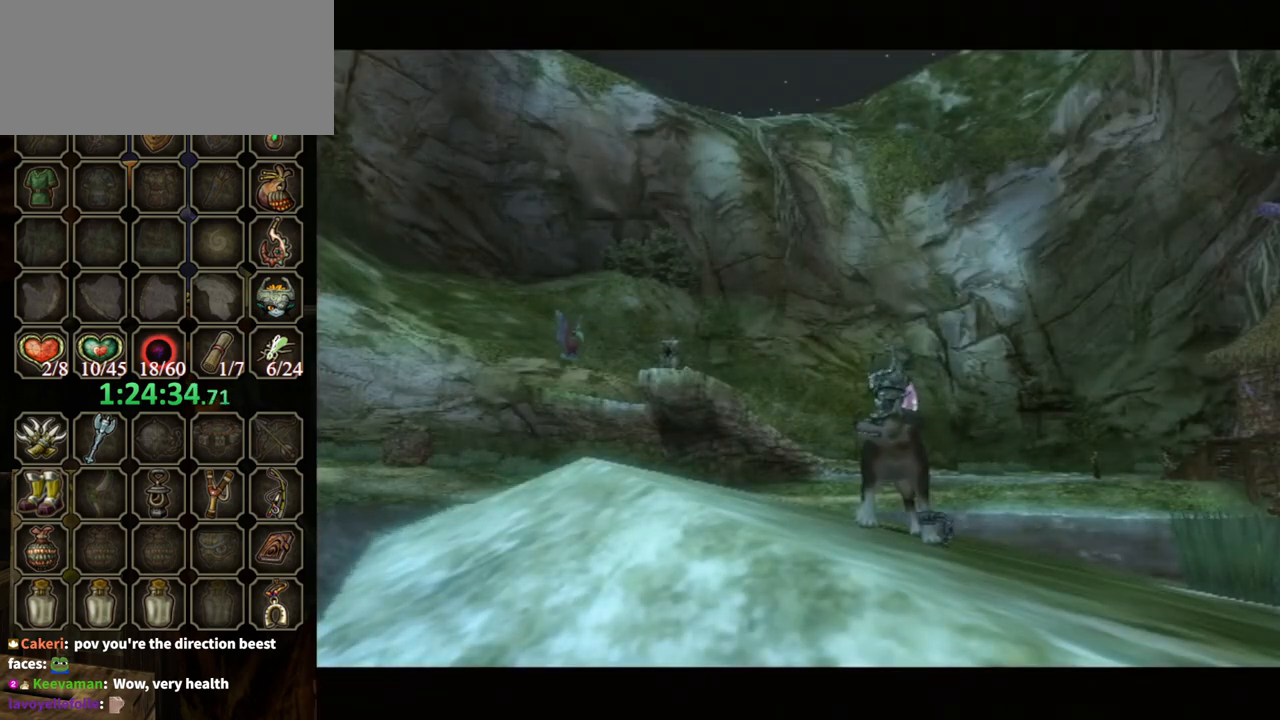
{"buttons": ["B"], "left_stick": "center", "right_stick": "center", "events": []}
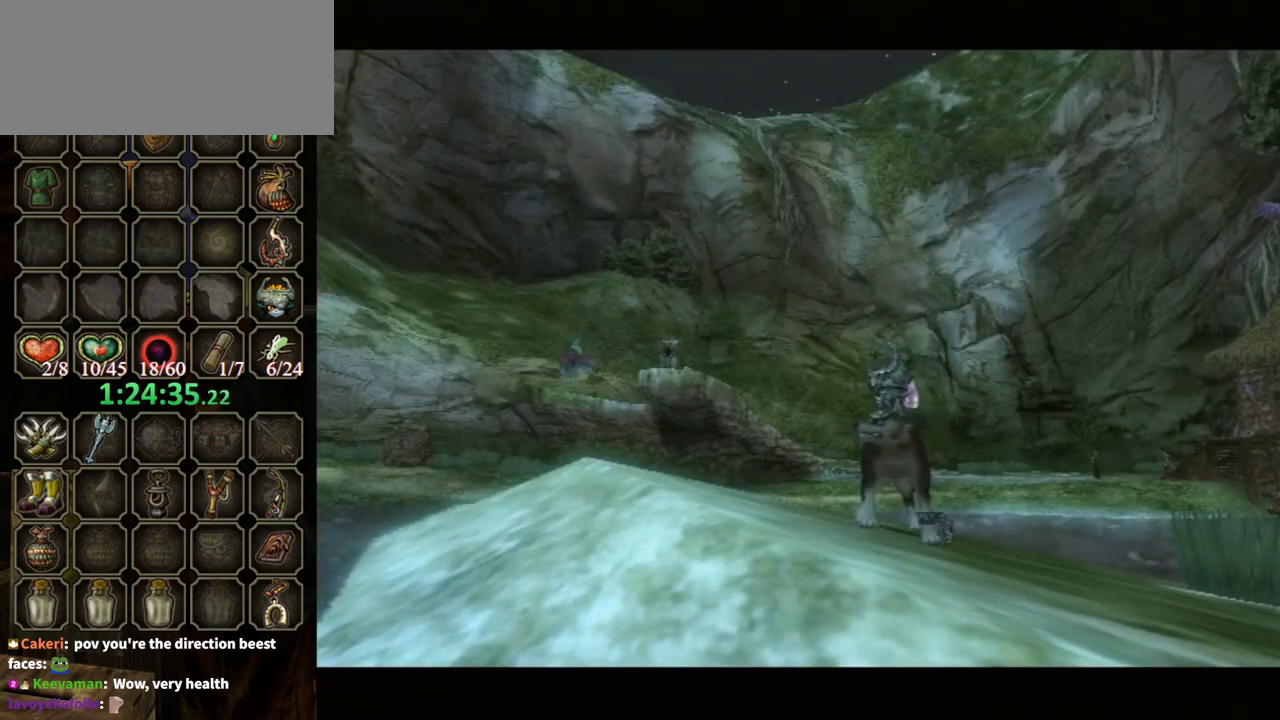
{"buttons": ["B"], "left_stick": "center", "right_stick": "center", "events": []}
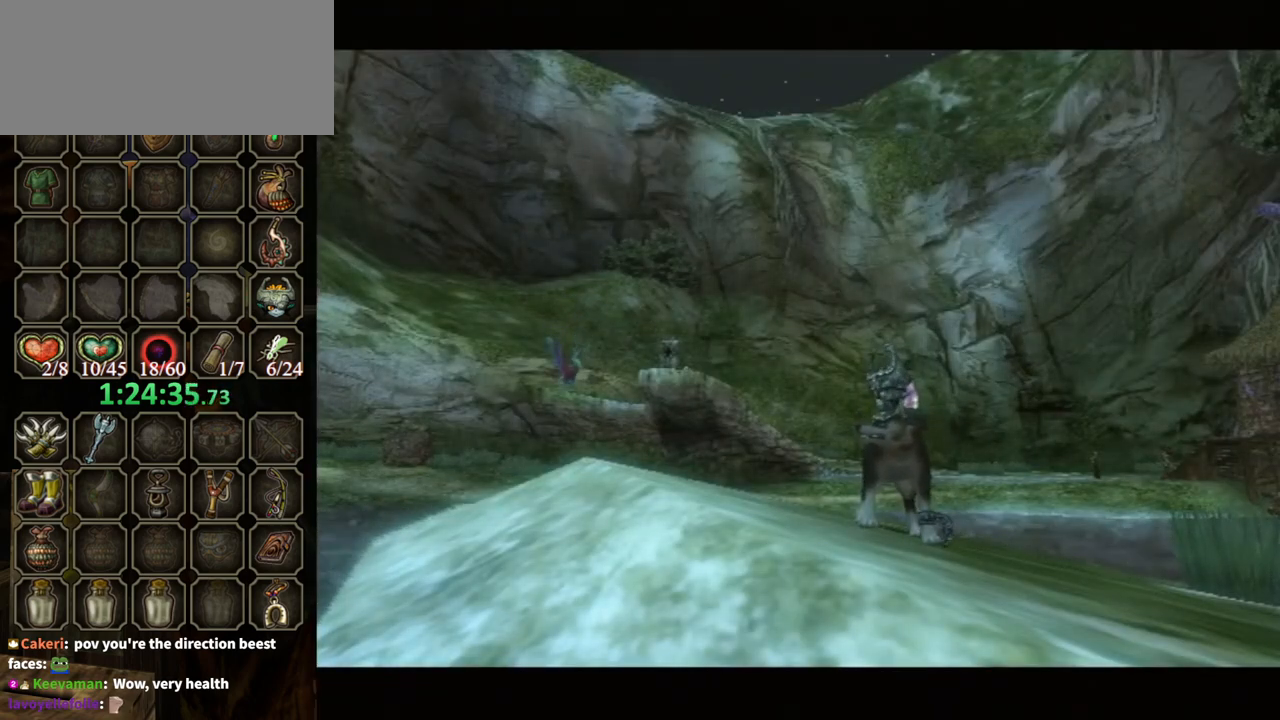
{"buttons": ["B"], "left_stick": "center", "right_stick": "center", "events": []}
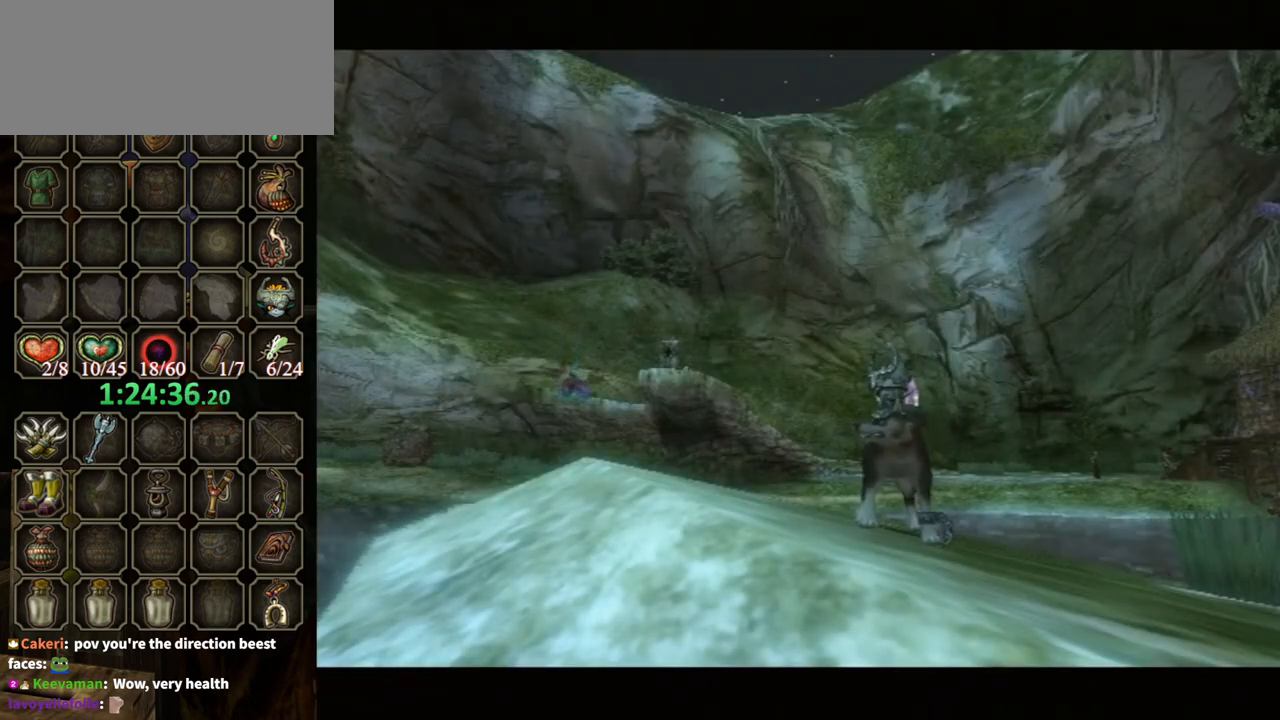
{"buttons": ["B"], "left_stick": "center", "right_stick": "center", "events": []}
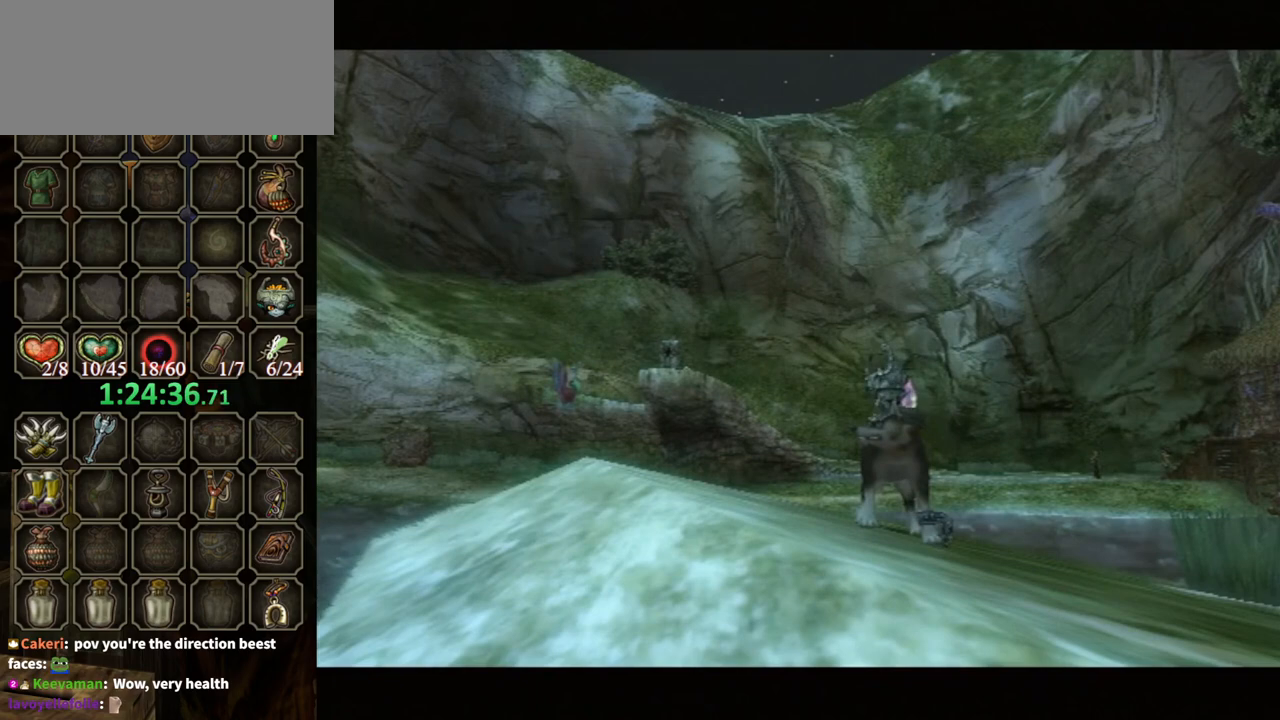
{"buttons": ["B"], "left_stick": "center", "right_stick": "center", "events": []}
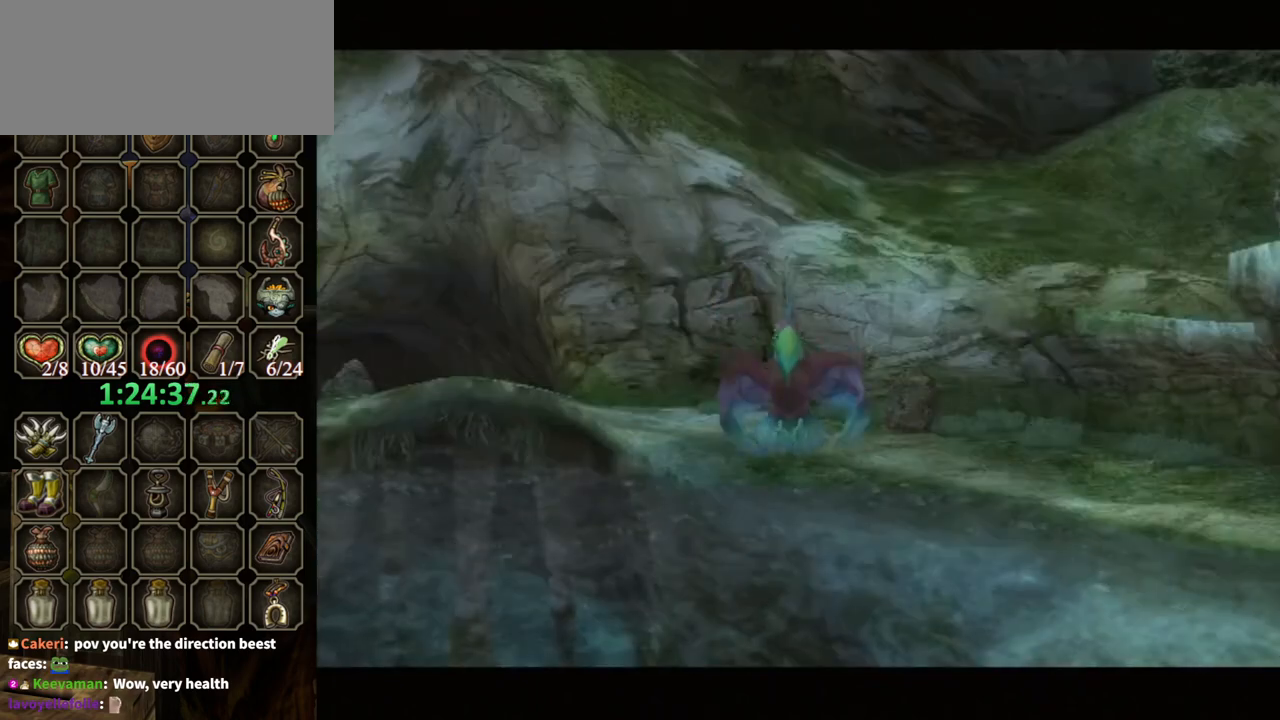
{"buttons": ["B"], "left_stick": "center", "right_stick": "center", "events": []}
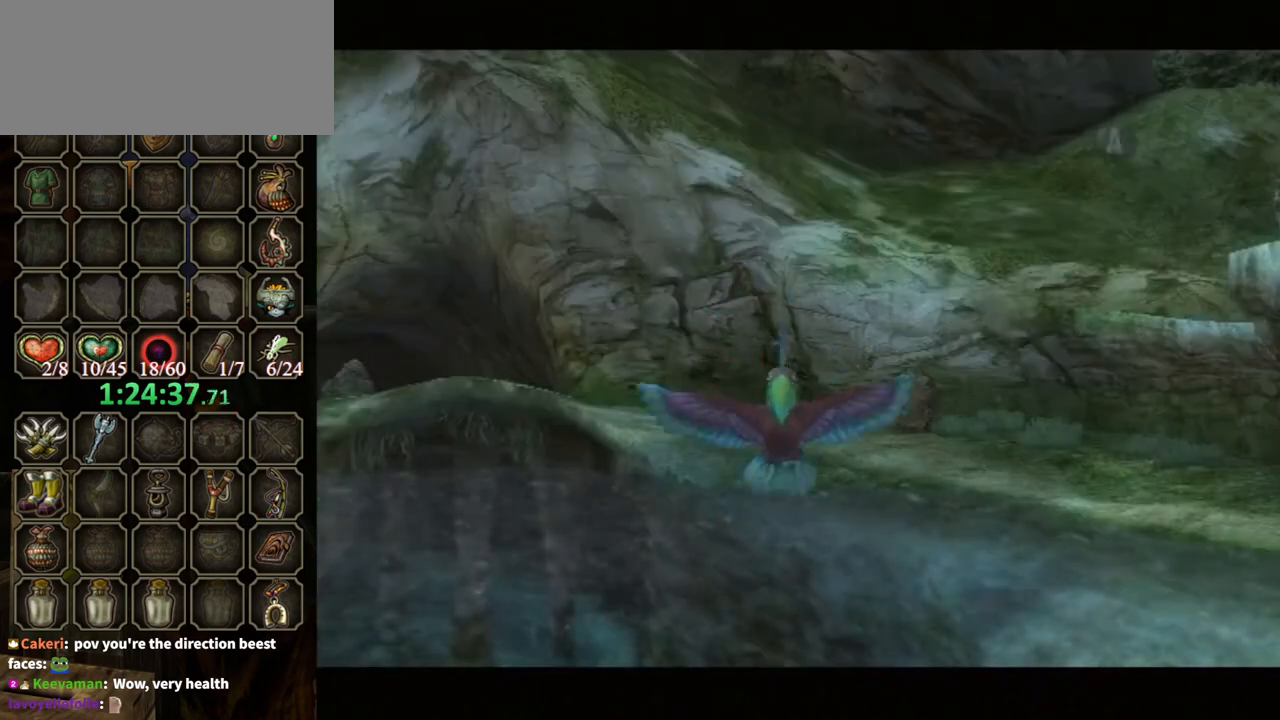
{"buttons": ["B"], "left_stick": "center", "right_stick": "center", "events": []}
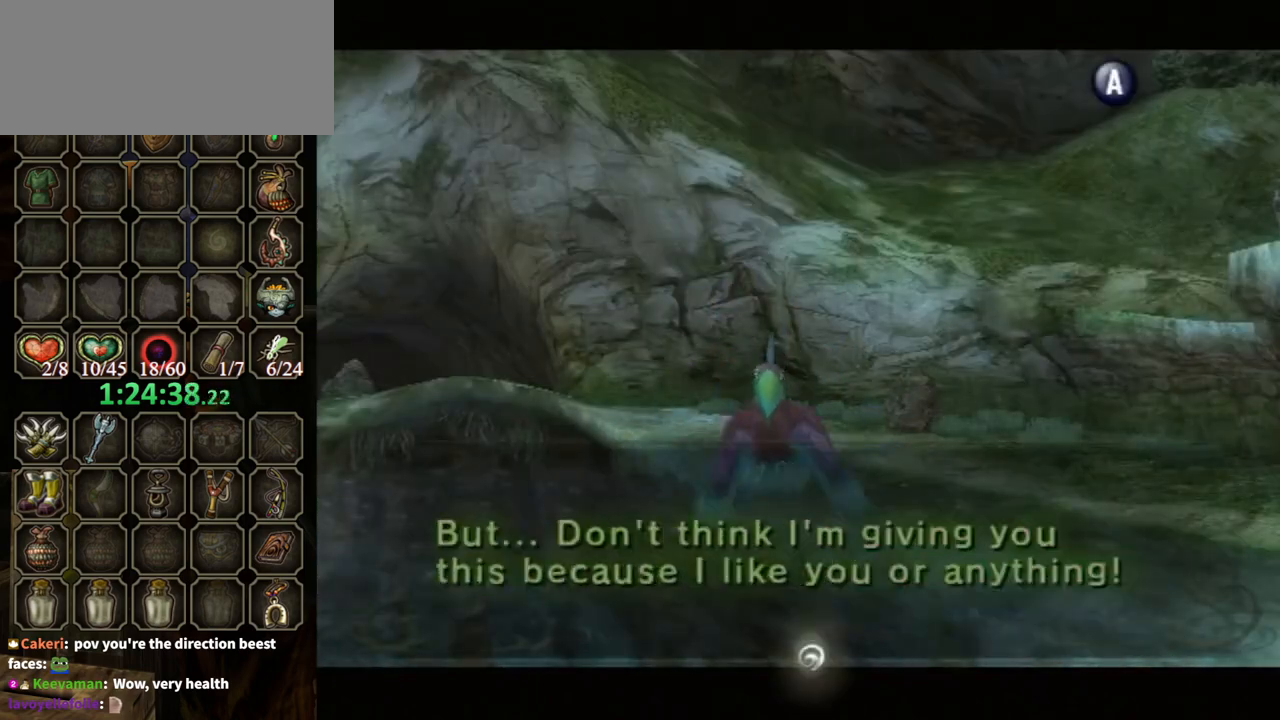
{"buttons": ["B"], "left_stick": "center", "right_stick": "center", "events": []}
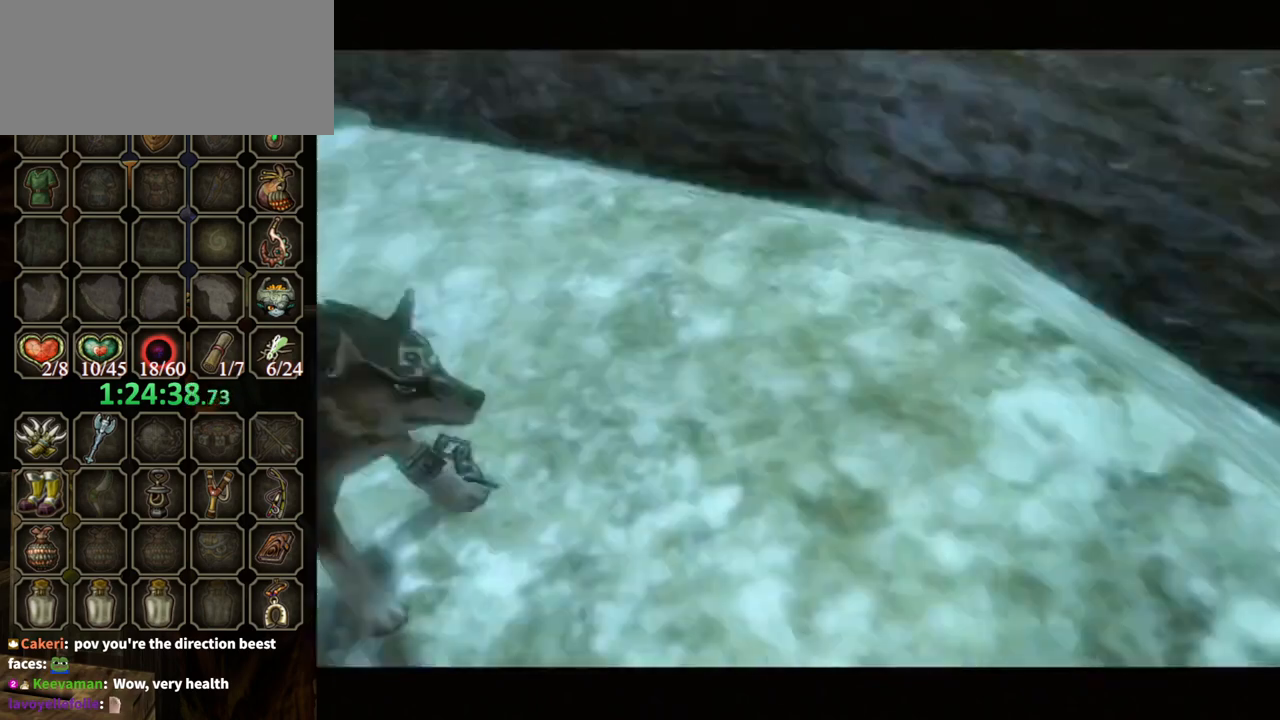
{"buttons": ["B"], "left_stick": "center", "right_stick": "center", "events": []}
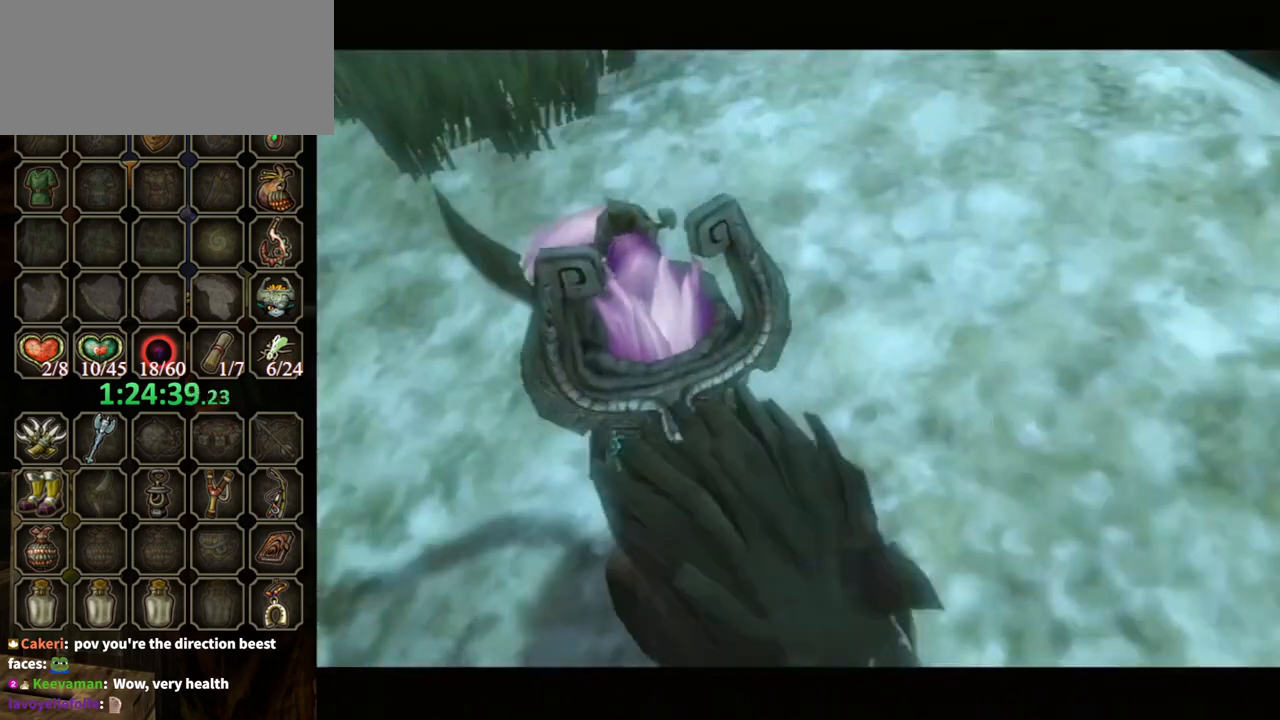
{"buttons": ["B"], "left_stick": "center", "right_stick": "center", "events": []}
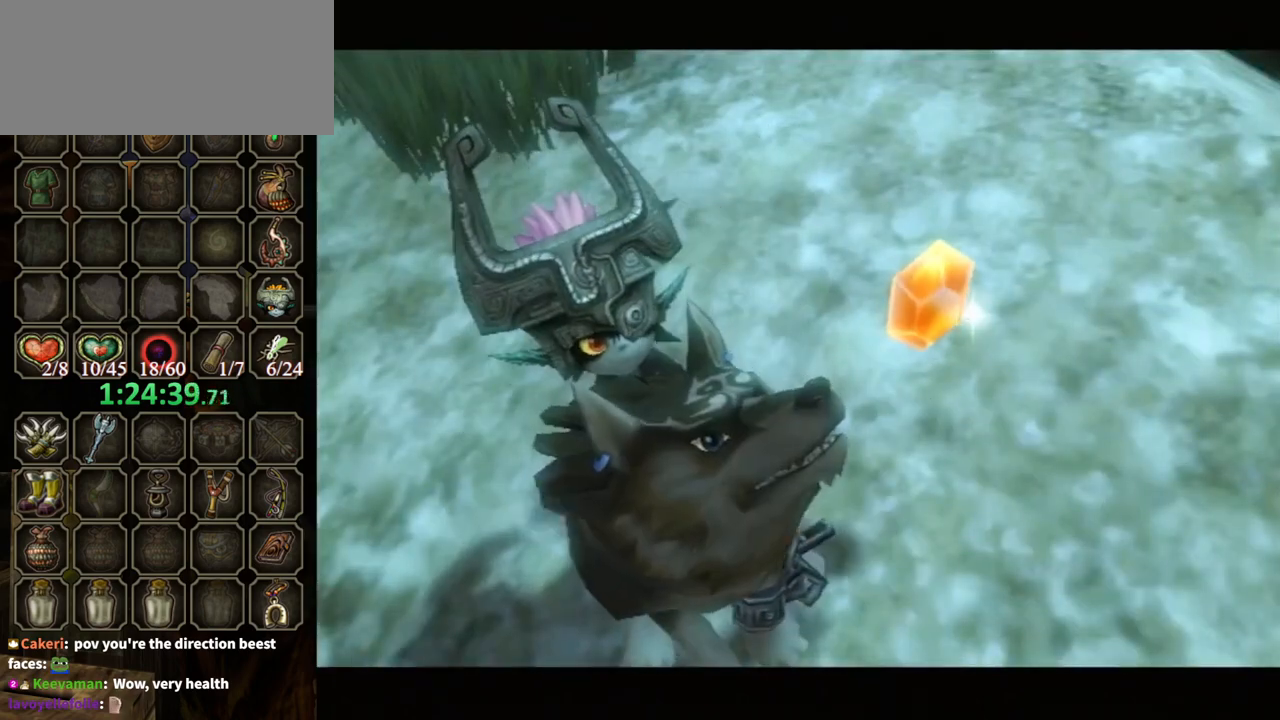
{"buttons": ["B"], "left_stick": "center", "right_stick": "center", "events": []}
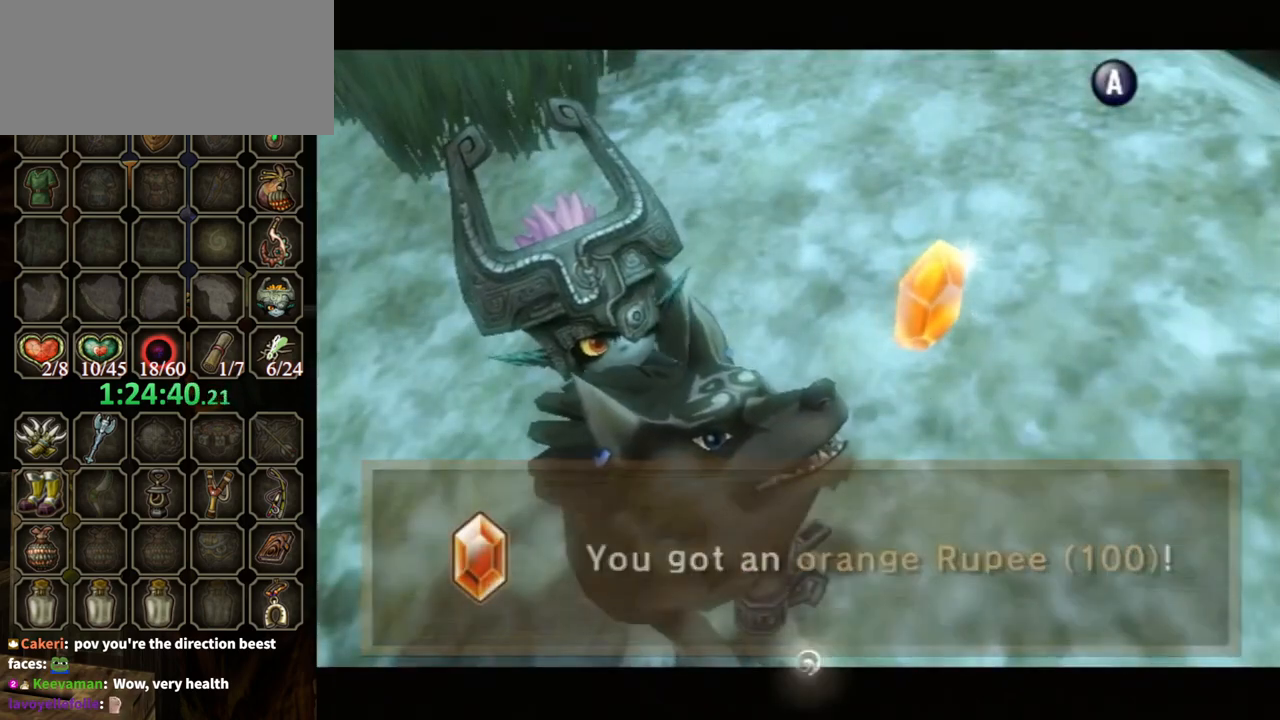
{"buttons": ["B"], "left_stick": "center", "right_stick": "center", "events": []}
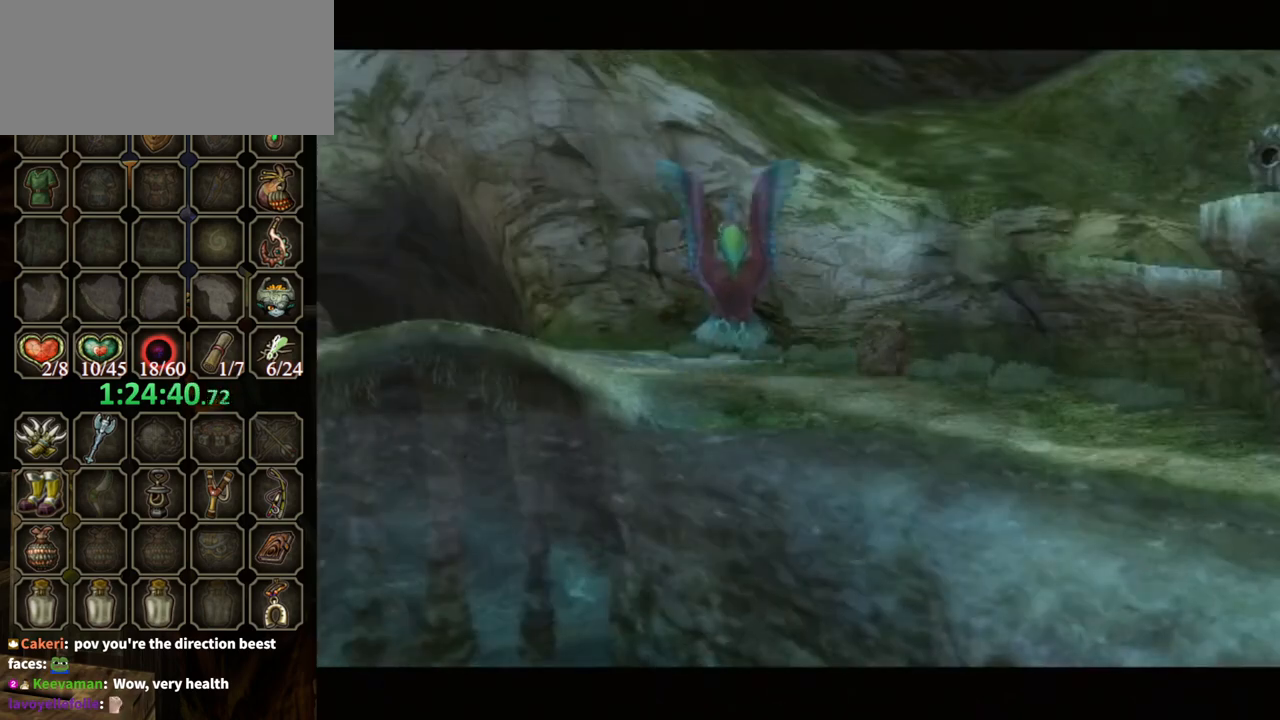
{"buttons": ["B"], "left_stick": "center", "right_stick": "center", "events": []}
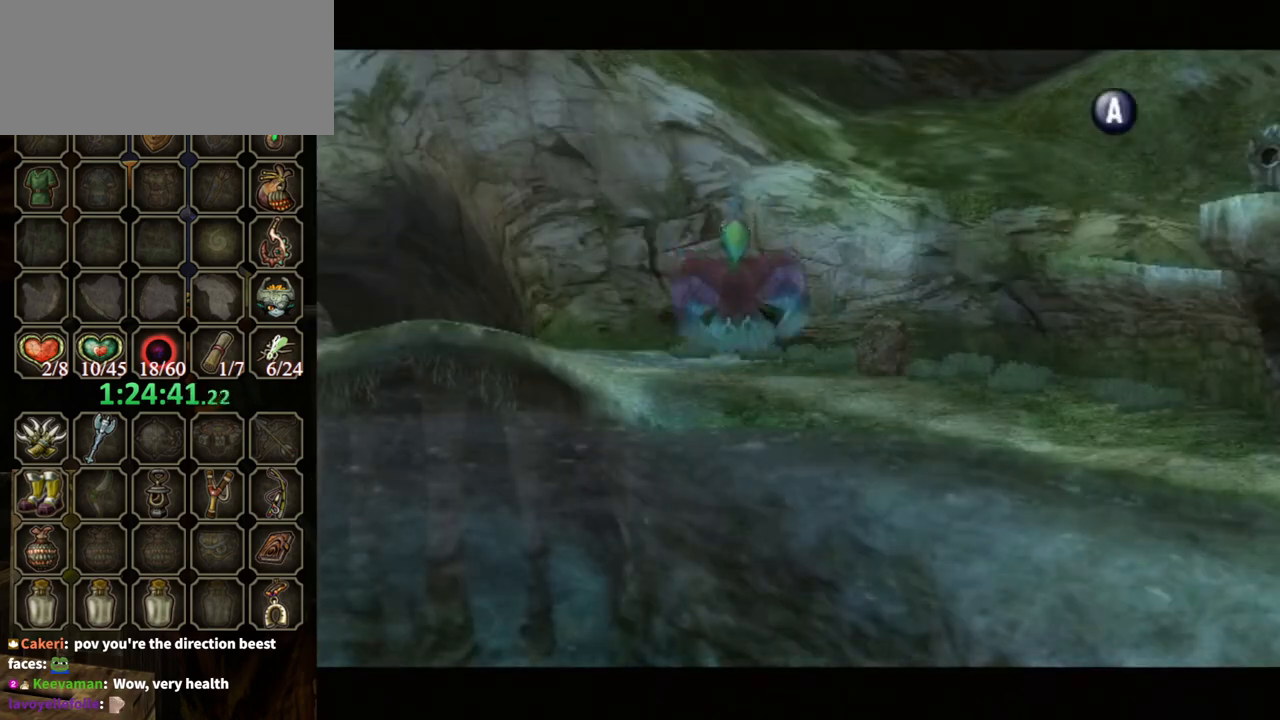
{"buttons": ["B"], "left_stick": "center", "right_stick": "center", "events": []}
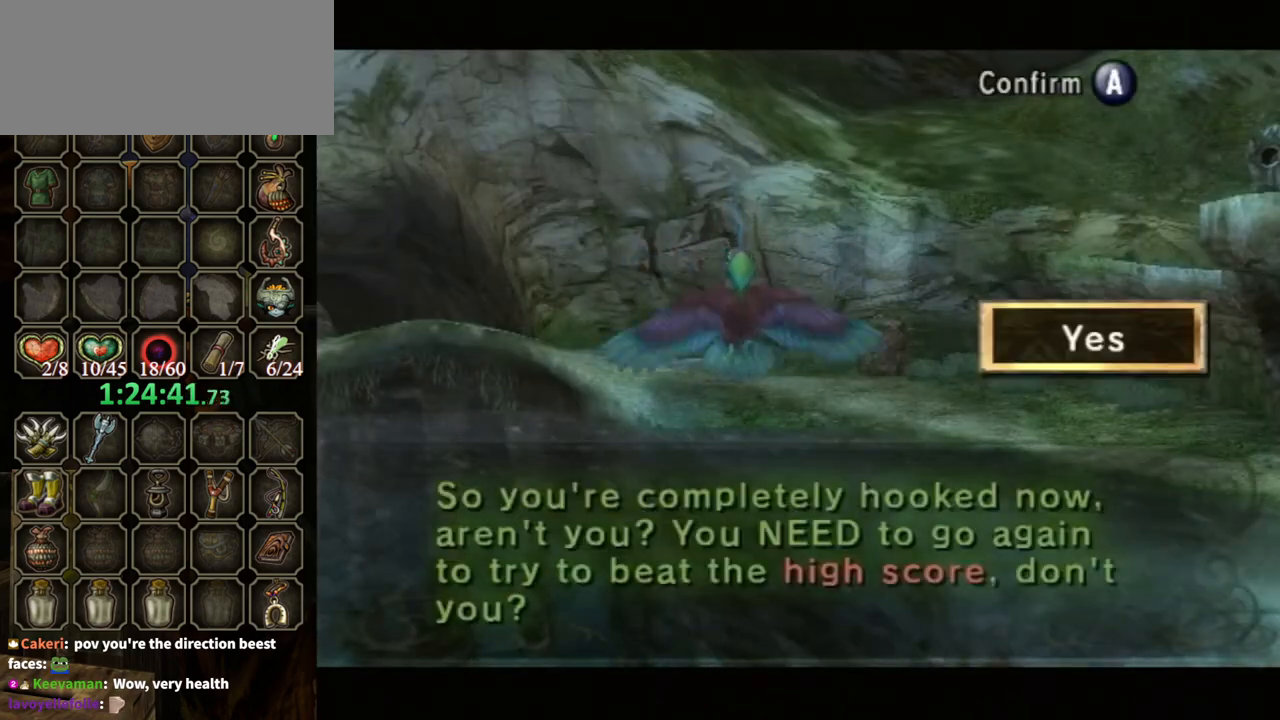
{"buttons": [], "left_stick": "center", "right_stick": "center", "events": [[467, "B", "up"]]}
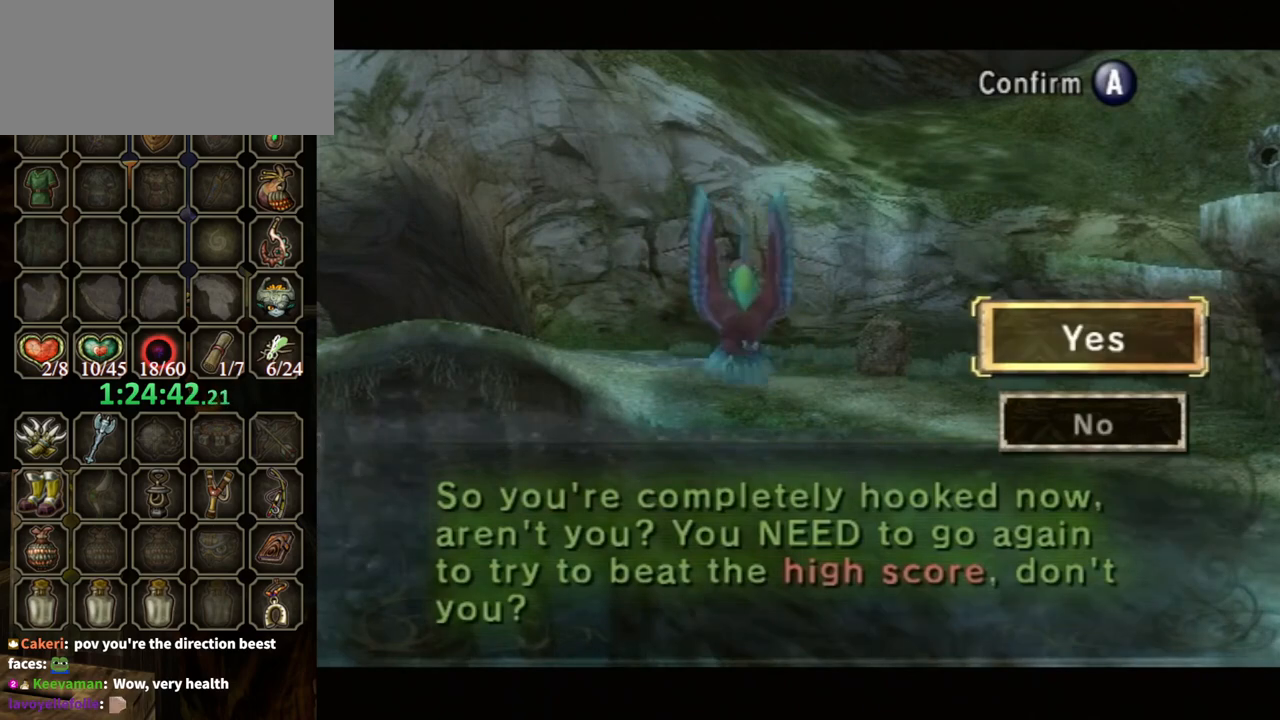
{"buttons": ["B"], "left_stick": "center", "right_stick": "center", "events": [[133, "B", "down"], [433, "B", "up"], [500, "B", "down"]]}
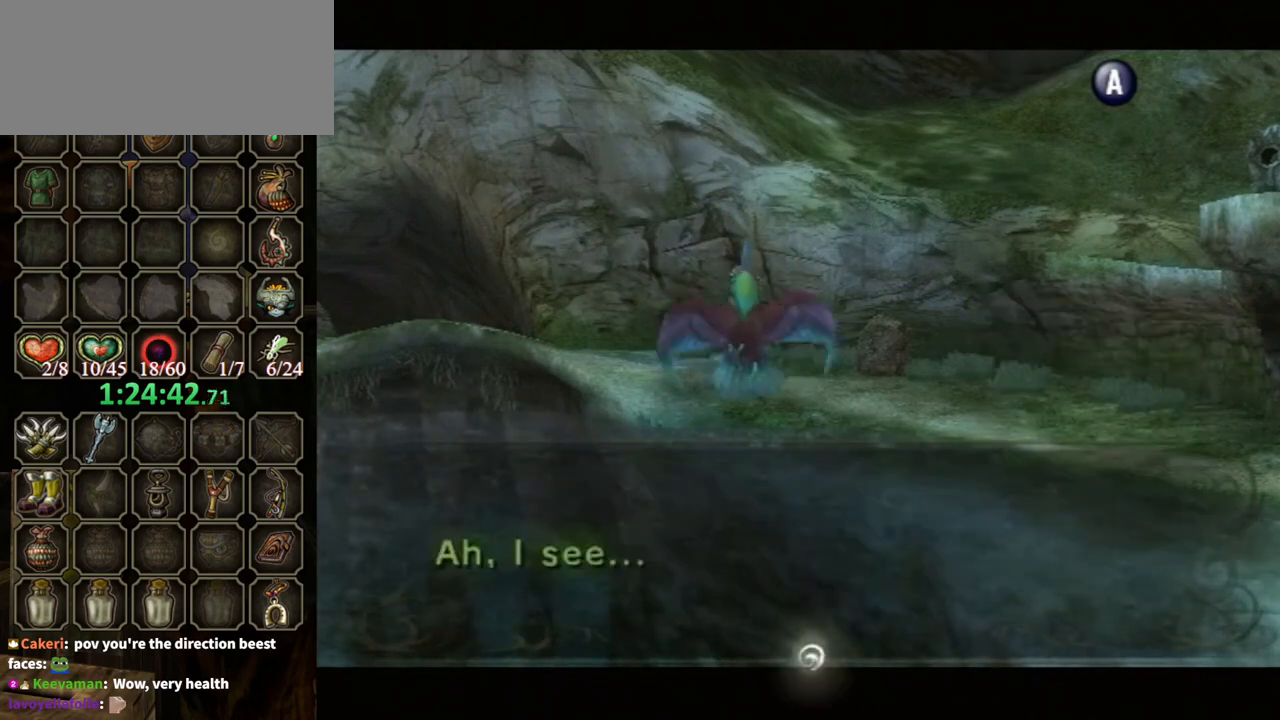
{"buttons": ["B"], "left_stick": "right", "right_stick": "center", "events": [[333, "left_stick", "up-right"], [400, "left_stick", "right"]]}
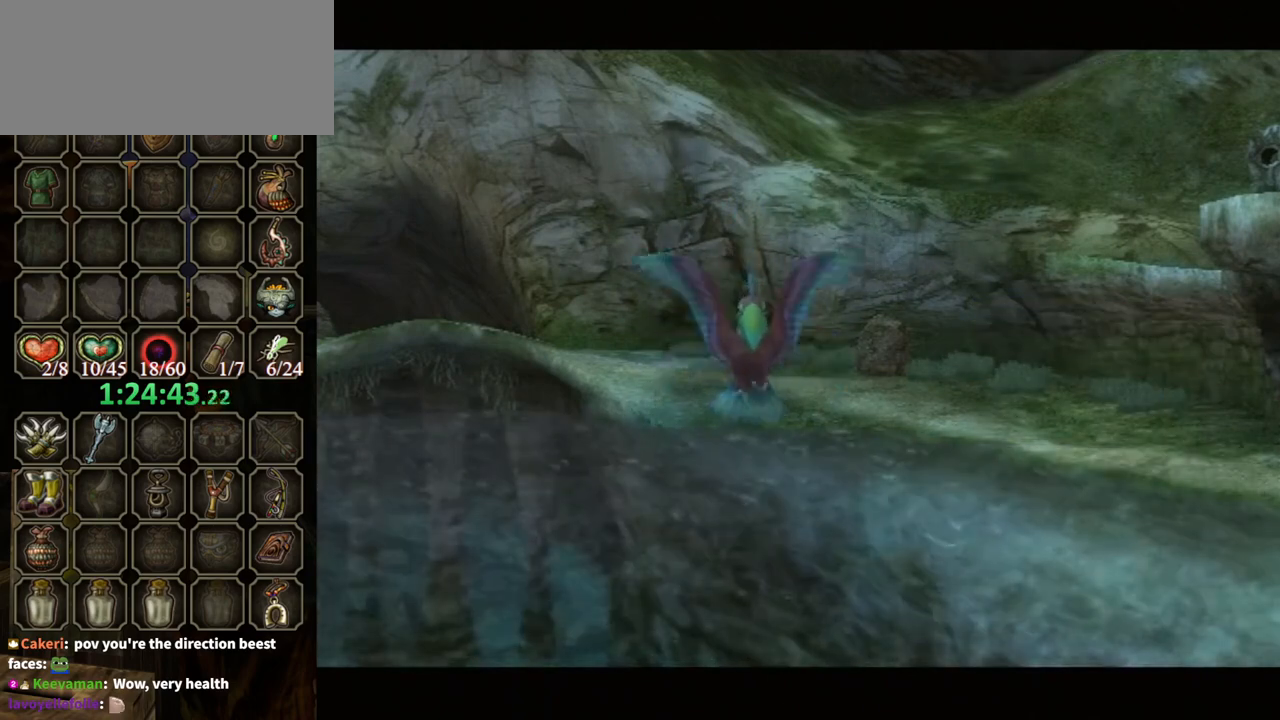
{"buttons": [], "left_stick": "center", "right_stick": "center", "events": [[33, "B", "up"], [33, "left_stick", "down-right"], [100, "B", "down"], [233, "B", "up"], [300, "left_stick", "right"], [467, "left_stick", "center"]]}
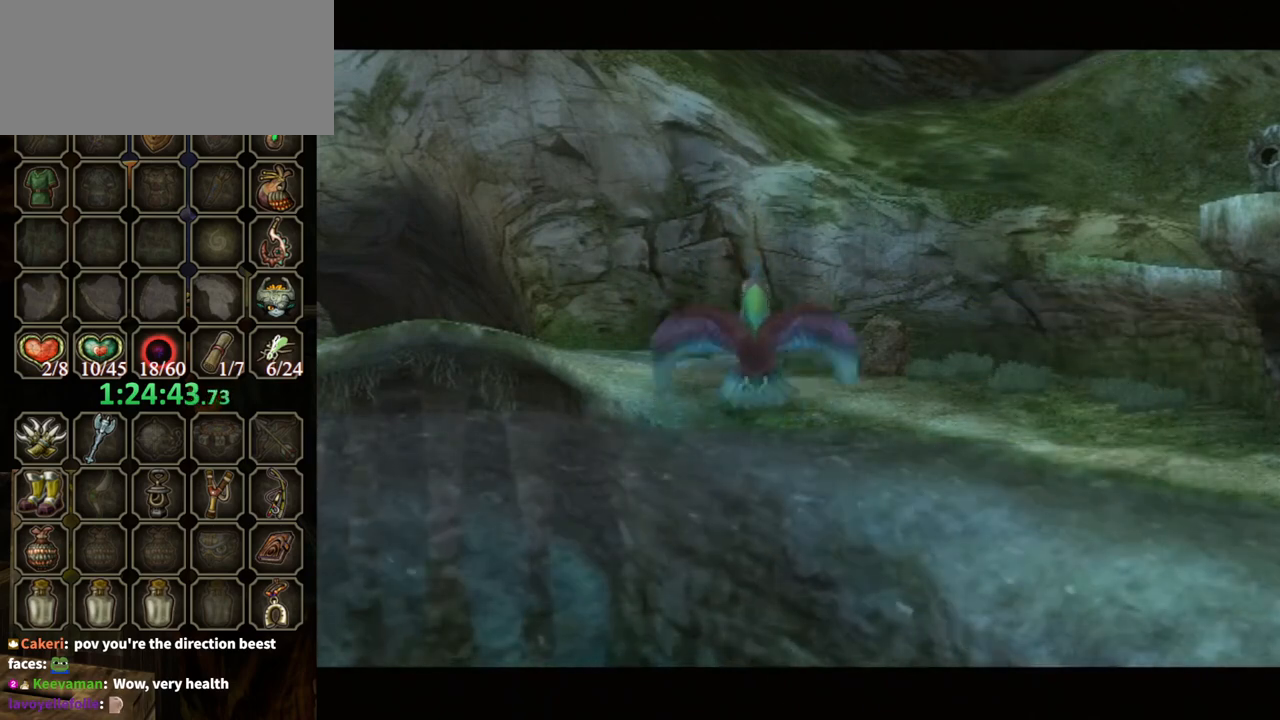
{"buttons": [], "left_stick": "center", "right_stick": "center", "events": []}
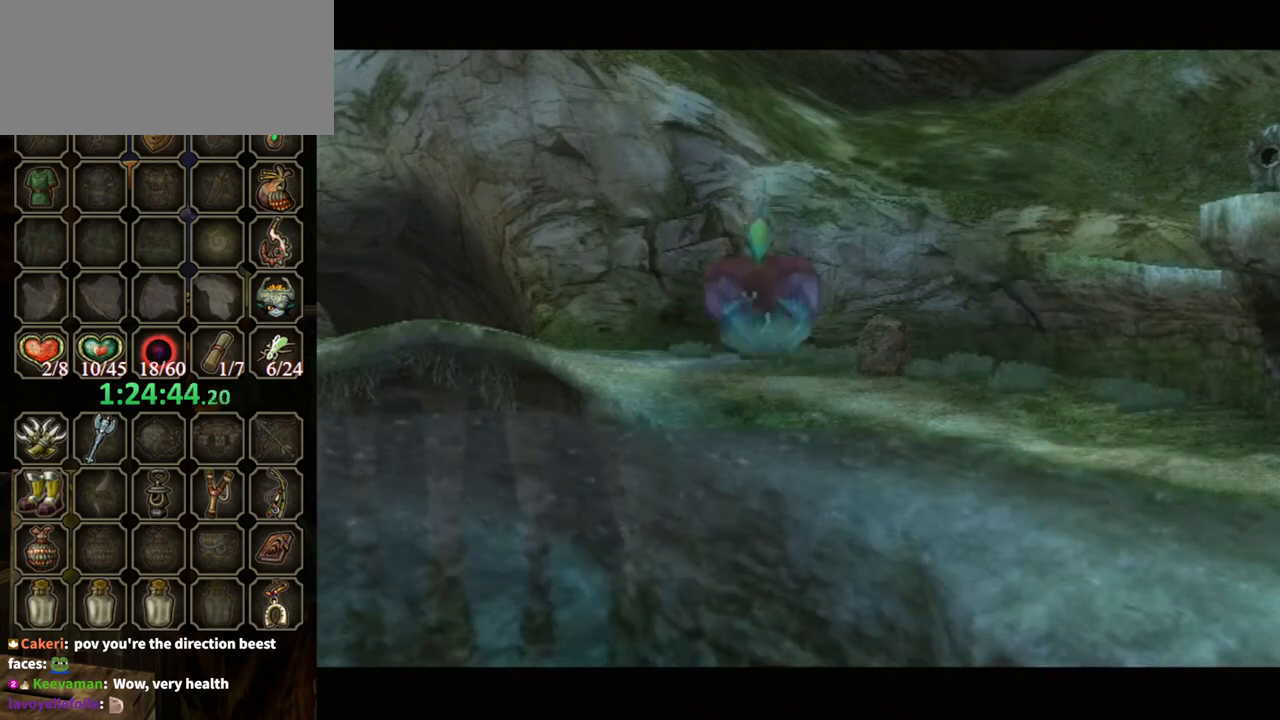
{"buttons": [], "left_stick": "center", "right_stick": "center", "events": []}
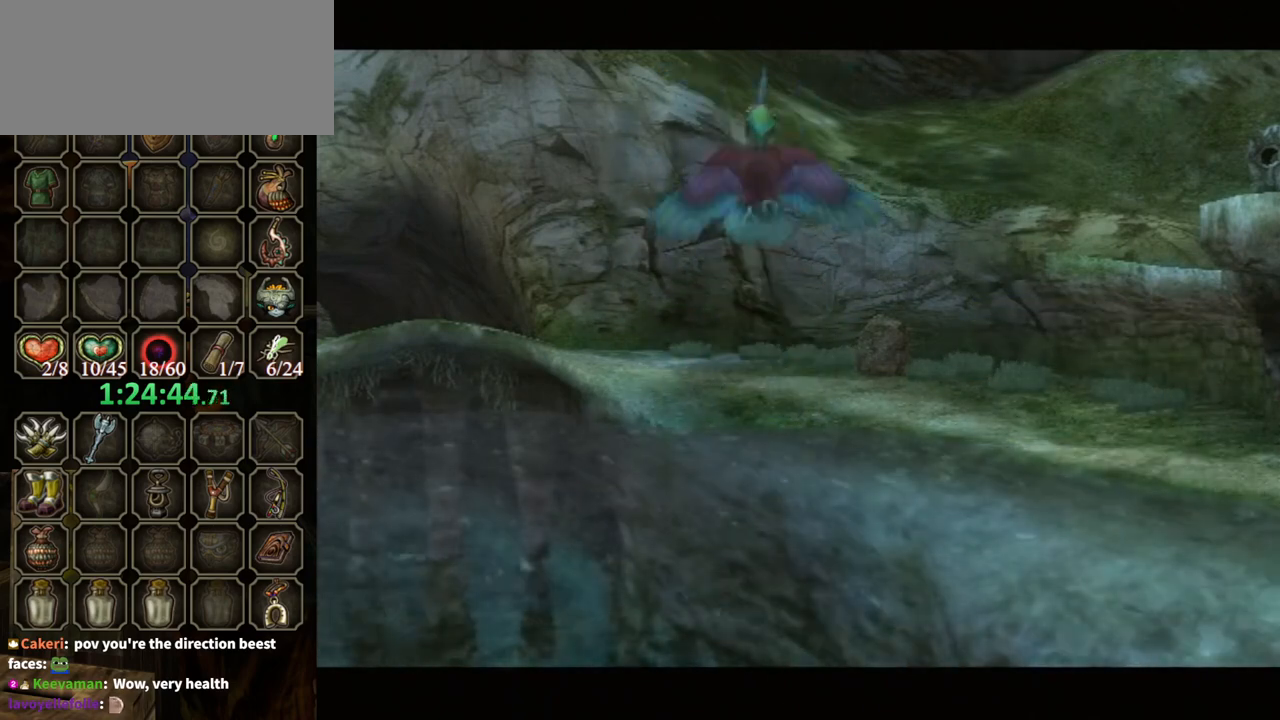
{"buttons": [], "left_stick": "right", "right_stick": "center", "events": [[233, "left_stick", "right"]]}
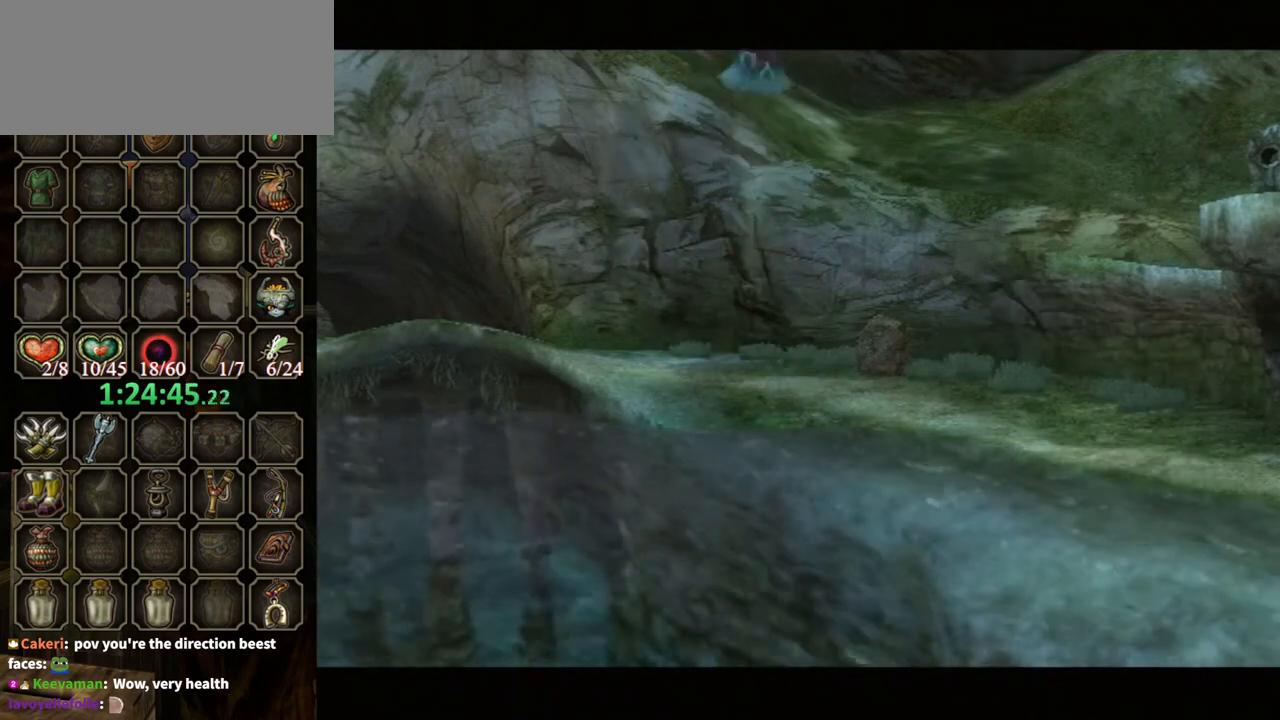
{"buttons": [], "left_stick": "down-right", "right_stick": "center", "events": [[33, "left_stick", "down-right"]]}
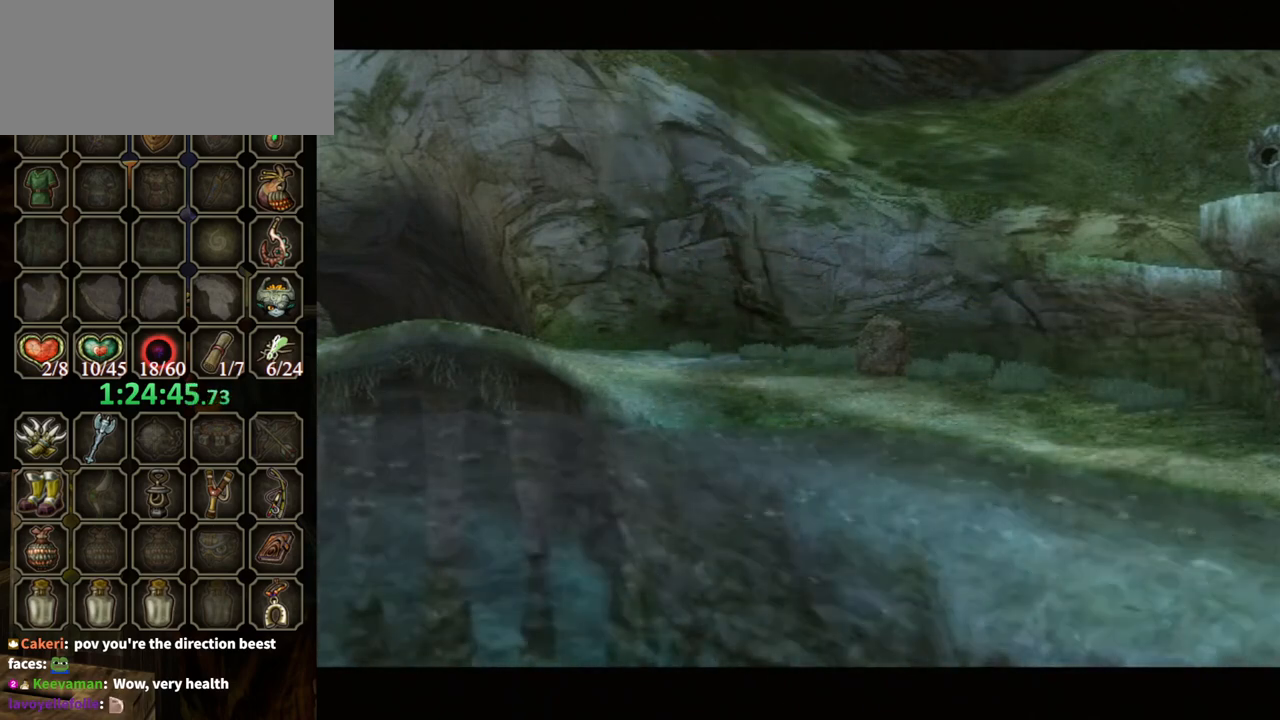
{"buttons": [], "left_stick": "down-right", "right_stick": "center", "events": []}
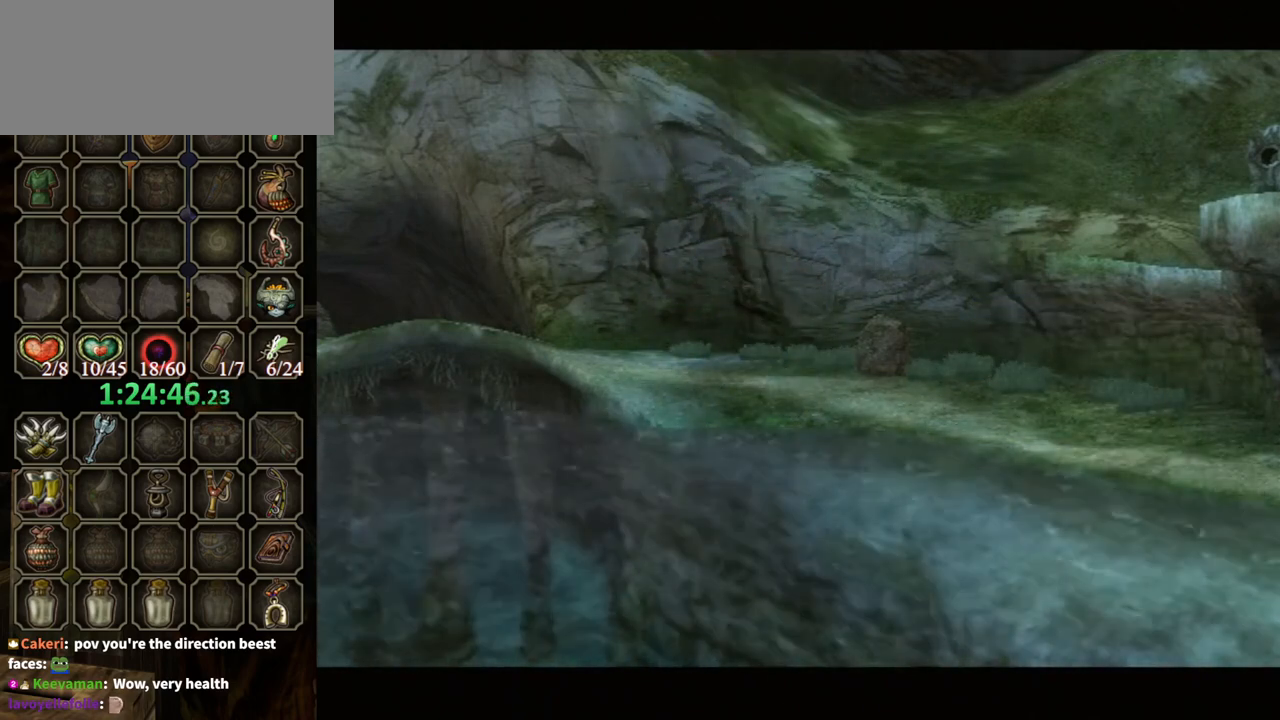
{"buttons": [], "left_stick": "down-right", "right_stick": "center", "events": []}
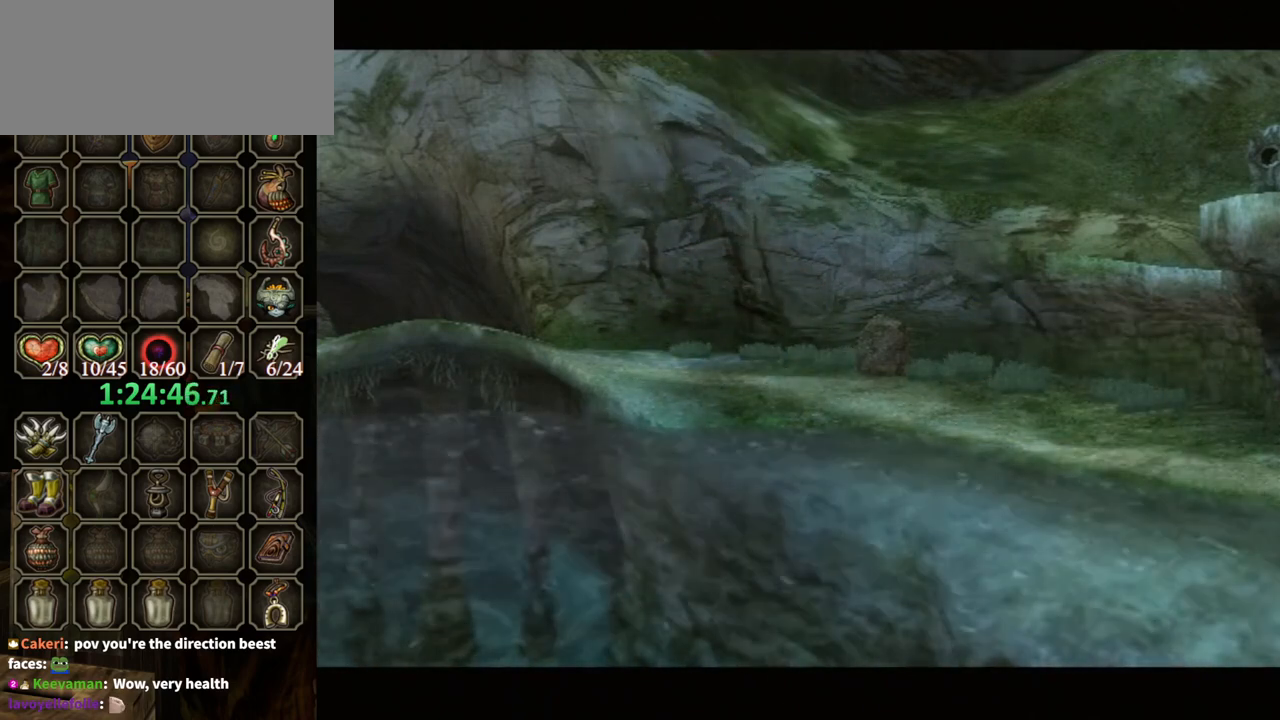
{"buttons": [], "left_stick": "down-right", "right_stick": "center", "events": []}
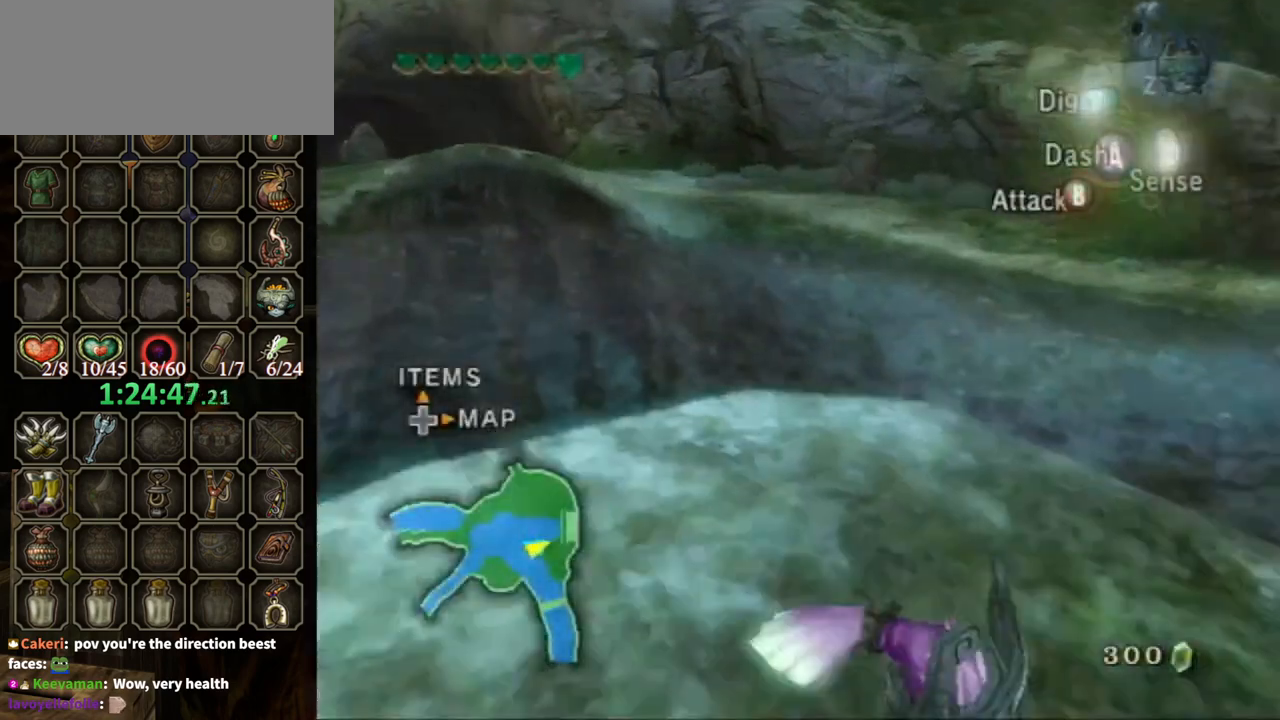
{"buttons": [], "left_stick": "right", "right_stick": "center", "events": [[233, "A", "down"], [400, "A", "up"], [400, "left_stick", "right"]]}
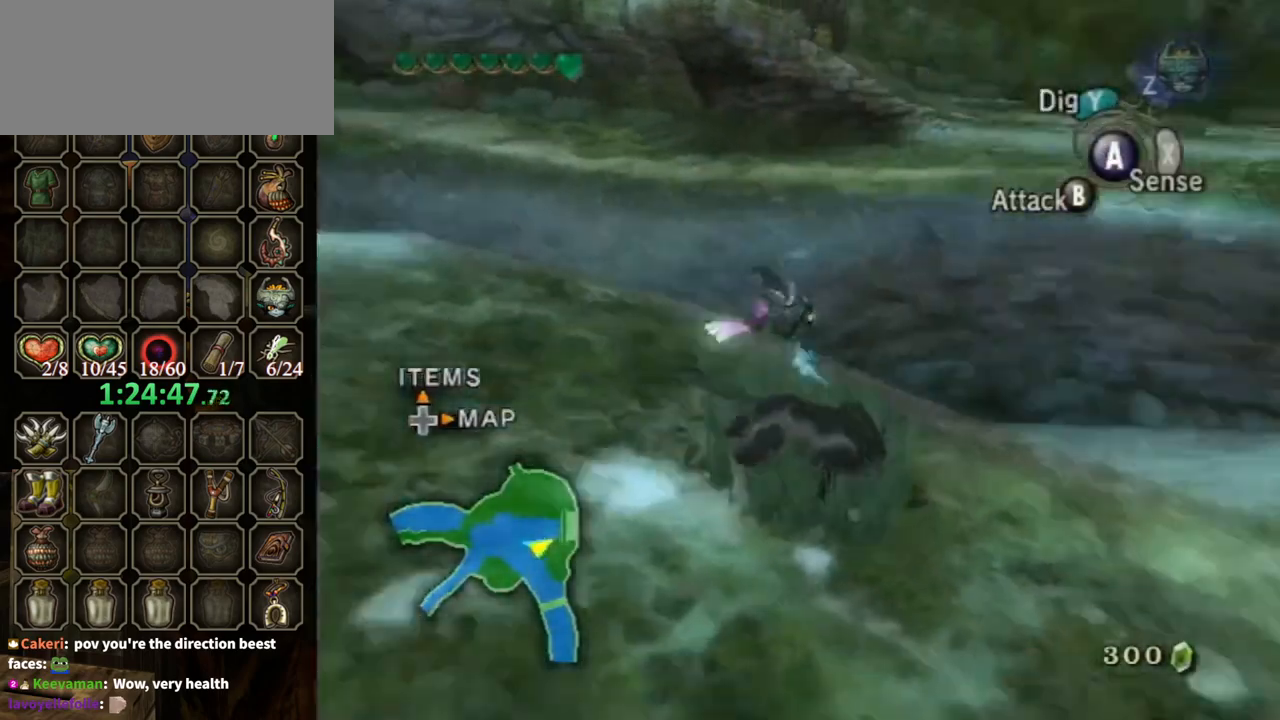
{"buttons": [], "left_stick": "up-right", "right_stick": "center", "events": [[233, "left_stick", "up-right"]]}